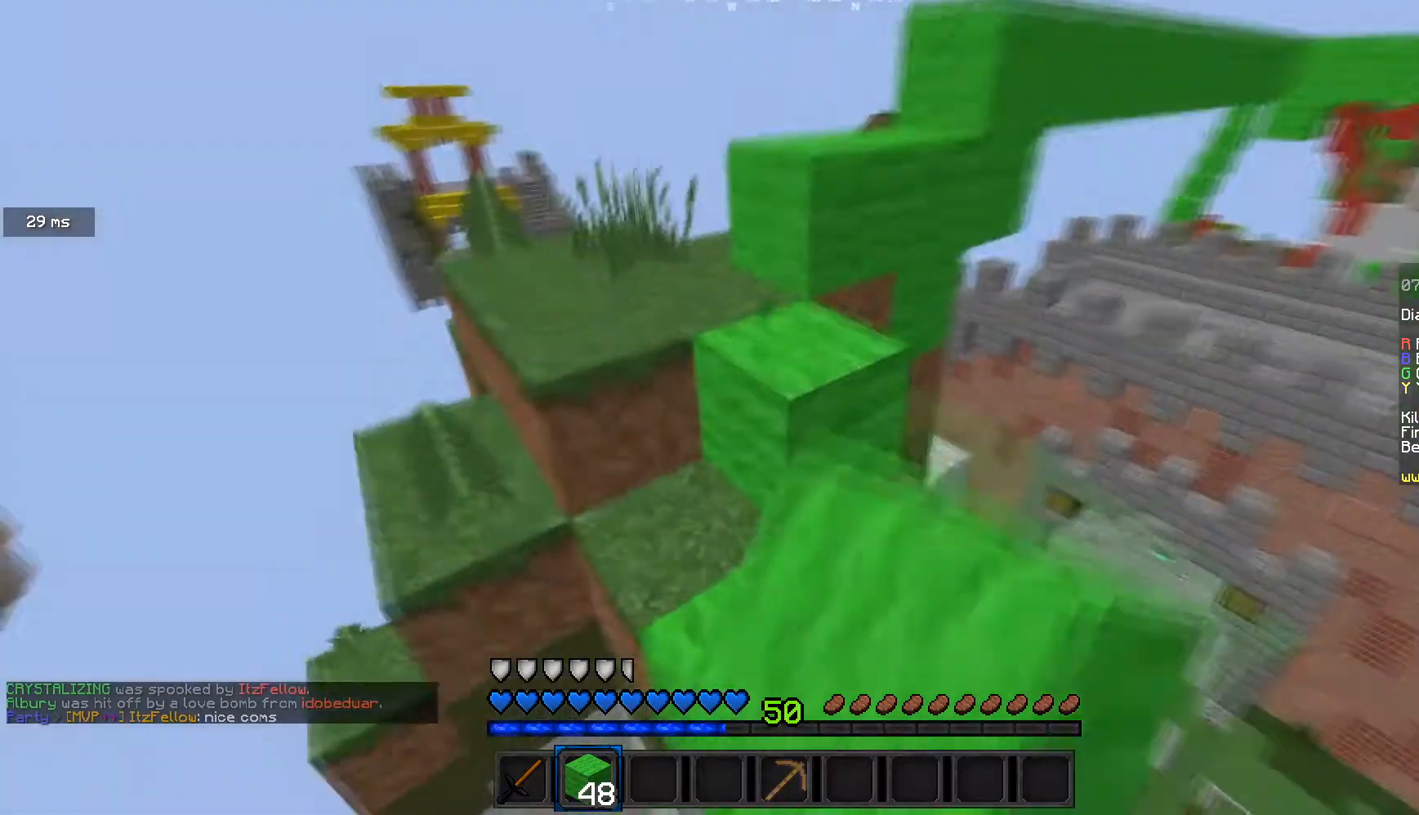
Gameplay with keyboard and mouse; each line is a JSON object with the keys and mouse buttons held at the frame after it. "events" lists presses ("down") and releases ("up") of "a", "d", "s", "w", "mouse_left" and "mouse_right" between this image and that frame as [ms after this image, input, new state], when the widget could be followed in between. "mouse_left", "mouse_right" = the "left", "right" buttons of the "mouse" list. No other keys are recorded. Fast repeated clicks can show as one long hold. Mouse movement is not recorded.
{"keys": ["d", "w"], "mouse": [], "events": [[134, "mouse_left", "up"], [234, "mouse_left", "down"], [301, "mouse_left", "up"], [468, "a", "up"], [468, "d", "down"]]}
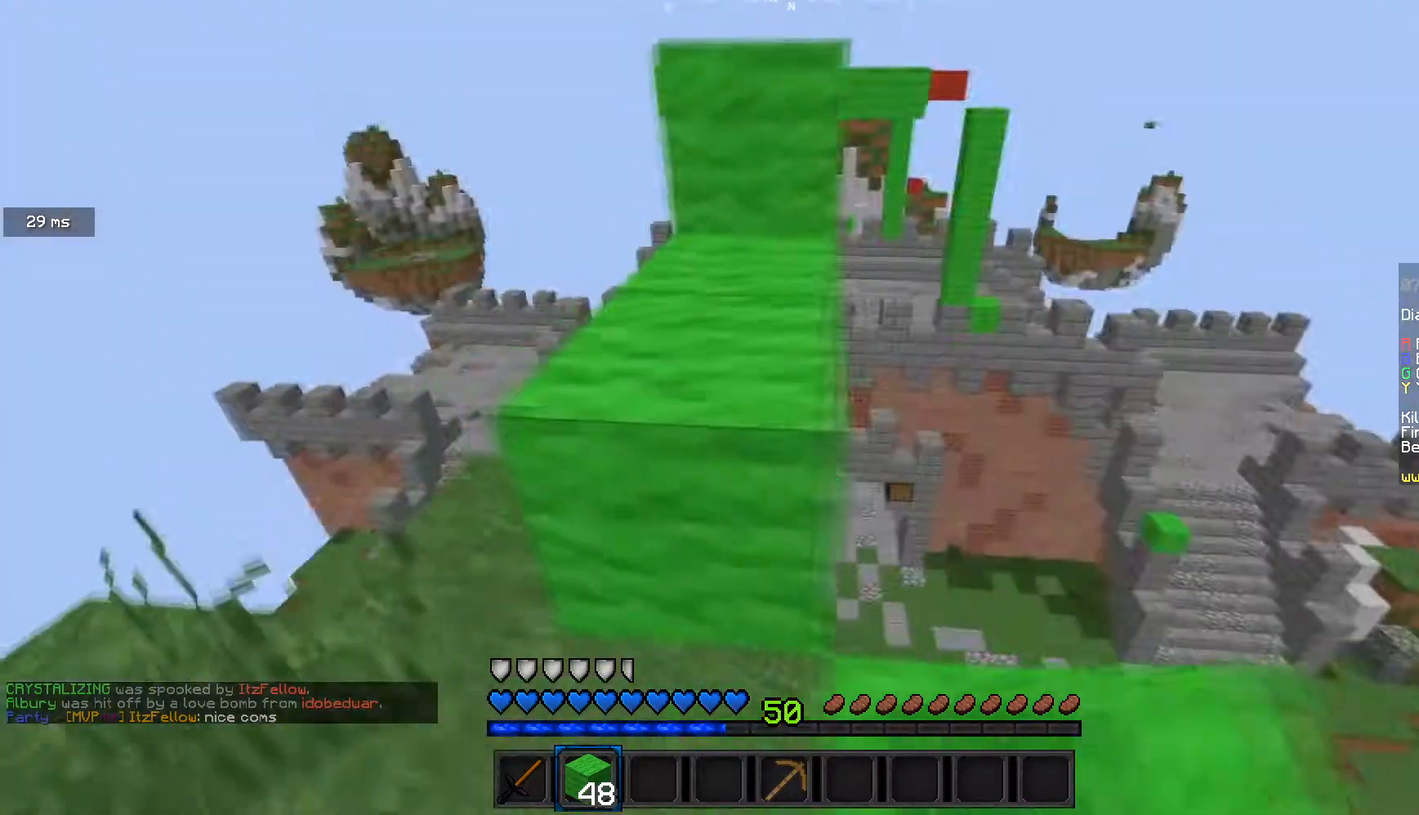
{"keys": ["w"], "mouse": [], "events": [[234, "d", "up"], [267, "a", "down"], [267, "mouse_left", "down"], [334, "mouse_left", "up"], [367, "a", "up"], [434, "mouse_left", "down"], [500, "mouse_left", "up"]]}
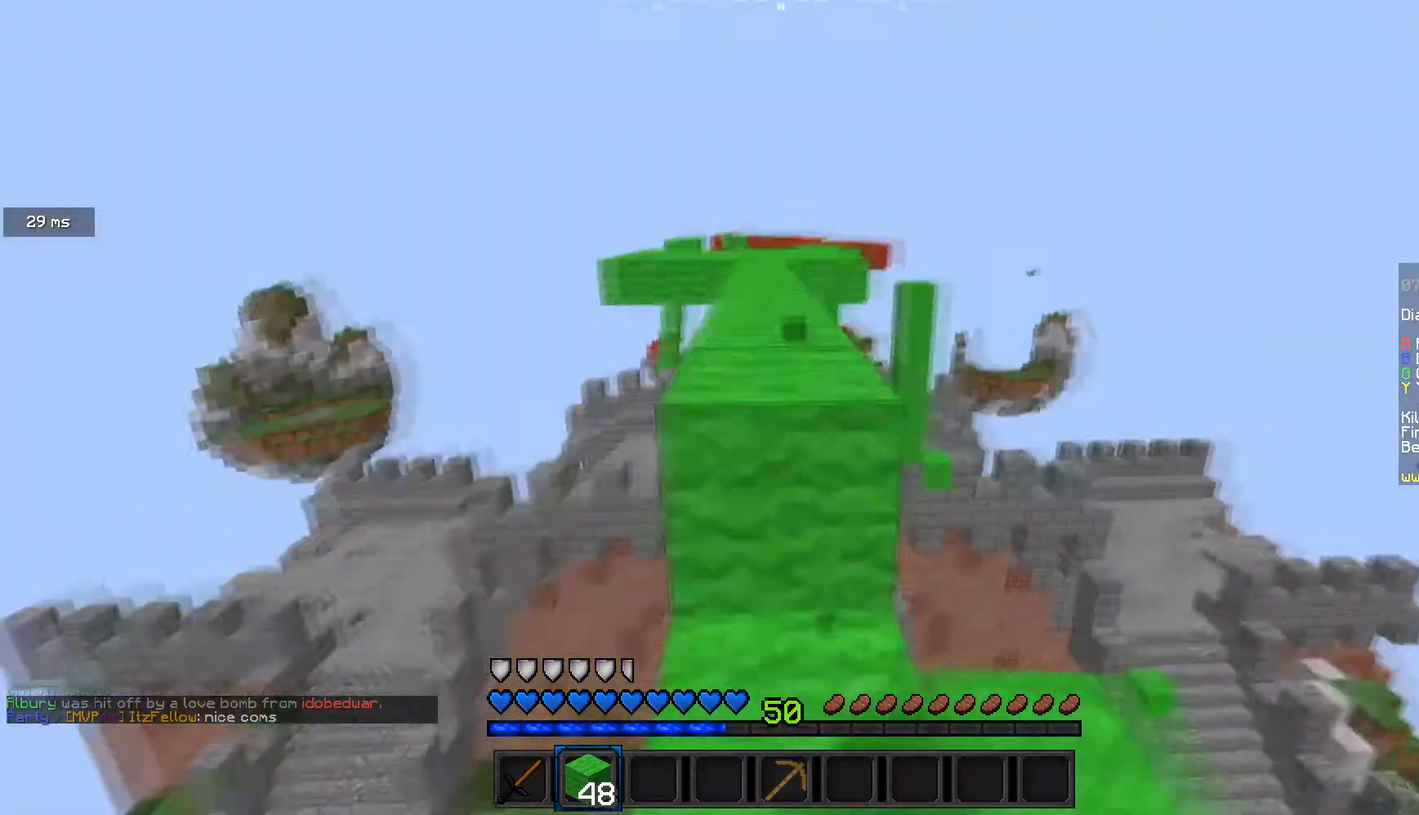
{"keys": ["w"], "mouse": ["left"], "events": [[67, "mouse_left", "down"], [134, "mouse_left", "up"], [234, "mouse_left", "down"]]}
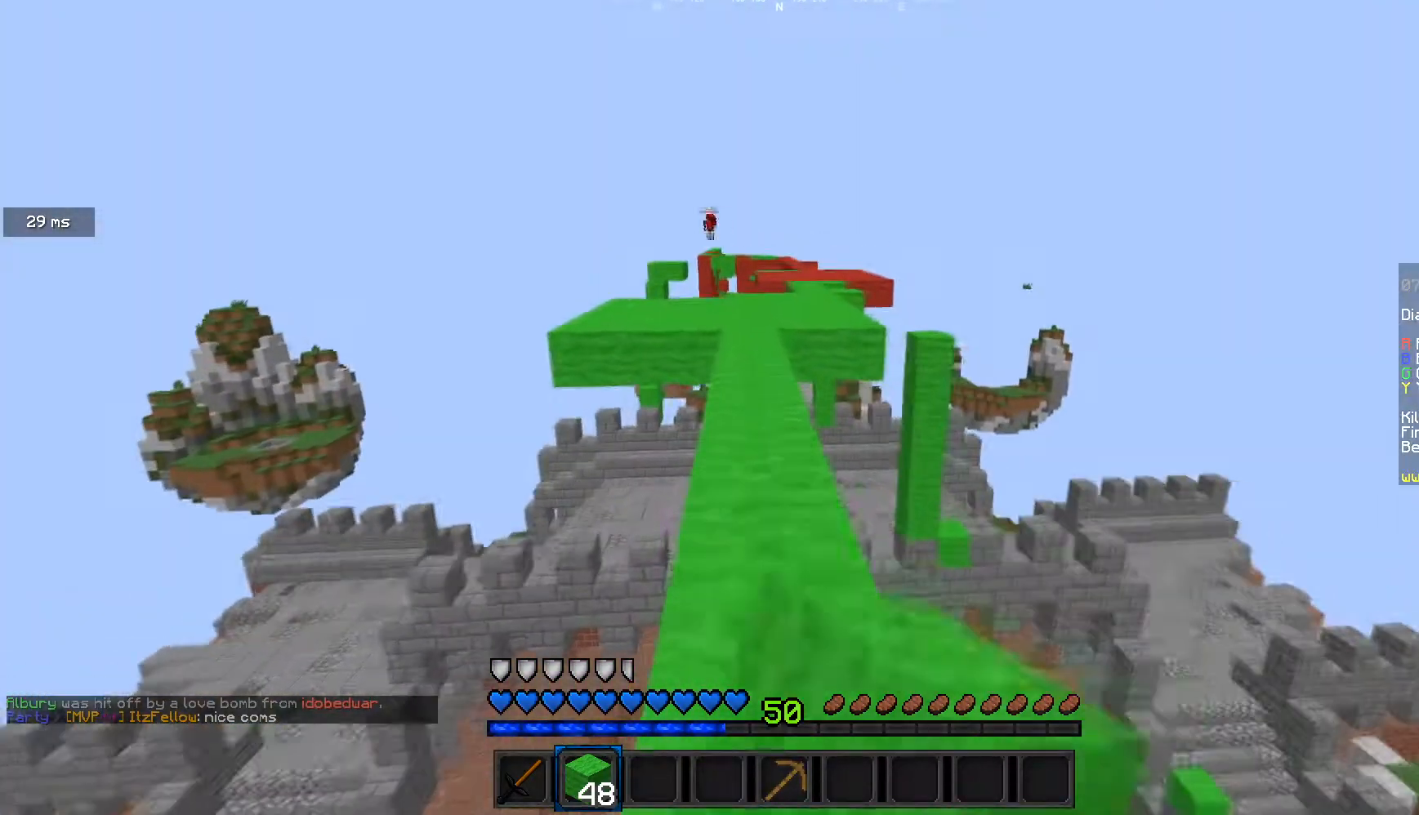
{"keys": ["w"], "mouse": [], "events": [[100, "mouse_left", "up"], [200, "mouse_left", "down"], [434, "mouse_left", "up"]]}
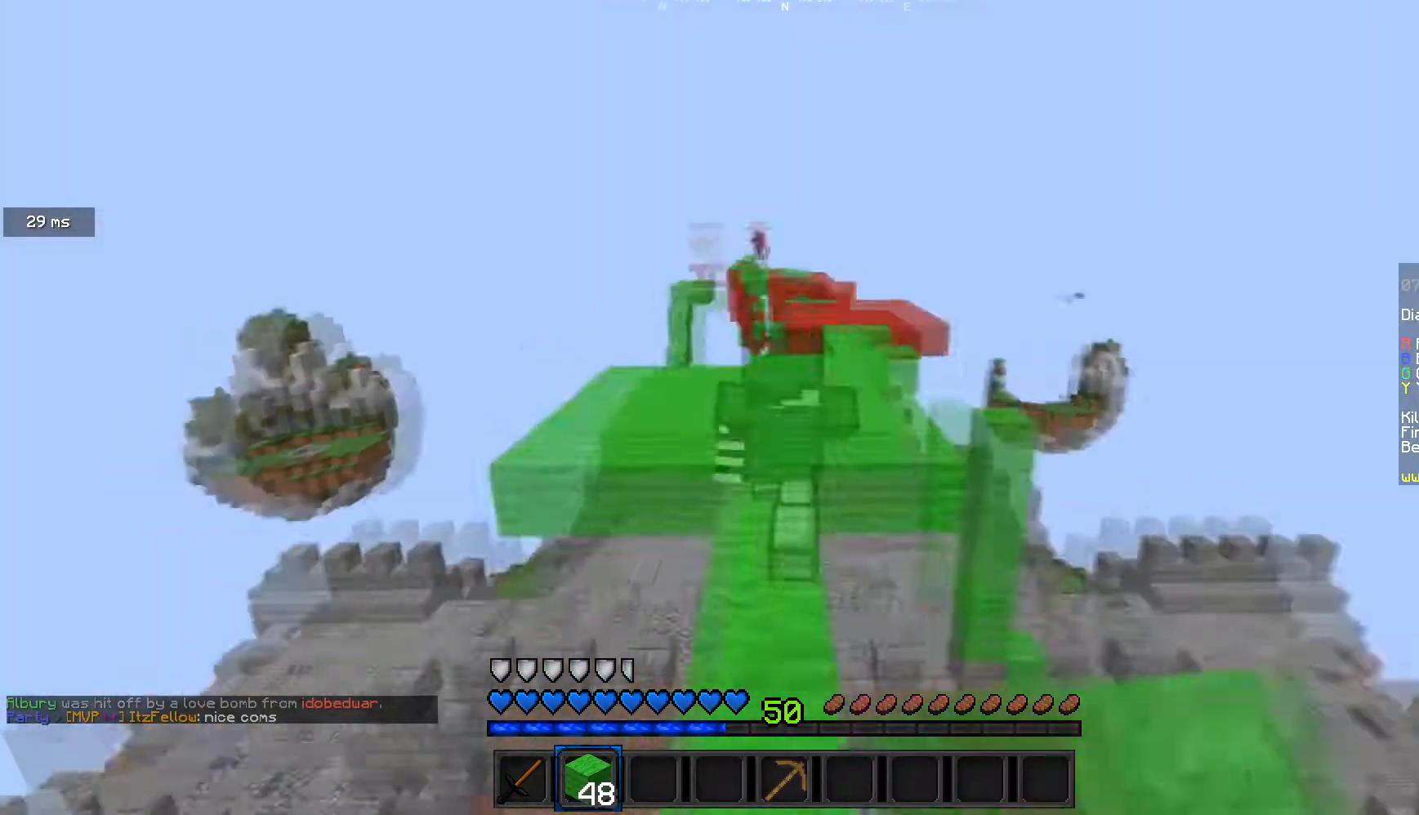
{"keys": ["a", "w"], "mouse": [], "events": [[401, "a", "down"]]}
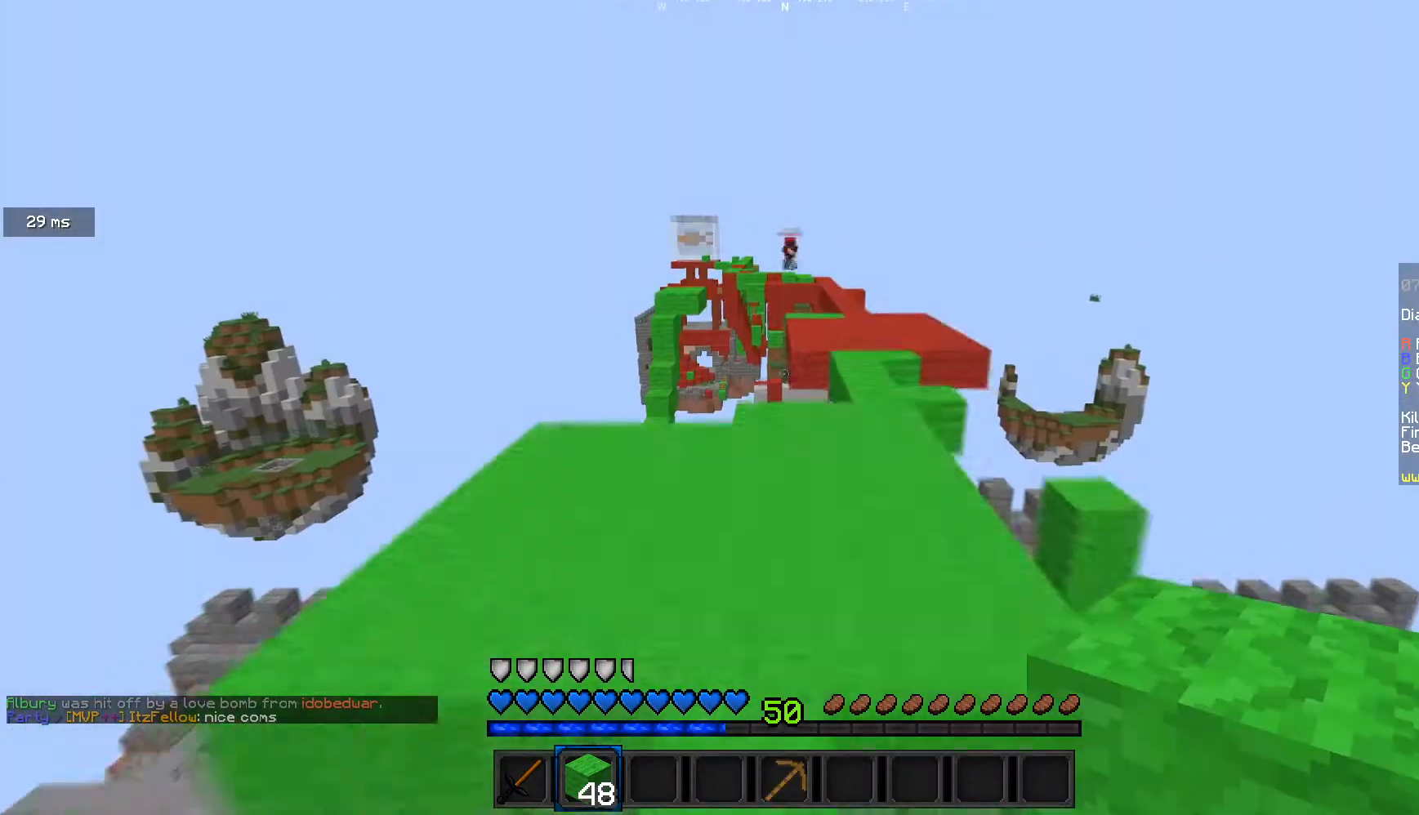
{"keys": ["d", "w"], "mouse": [], "events": [[133, "a", "up"], [200, "mouse_right", "down"], [334, "mouse_right", "up"], [367, "d", "down"]]}
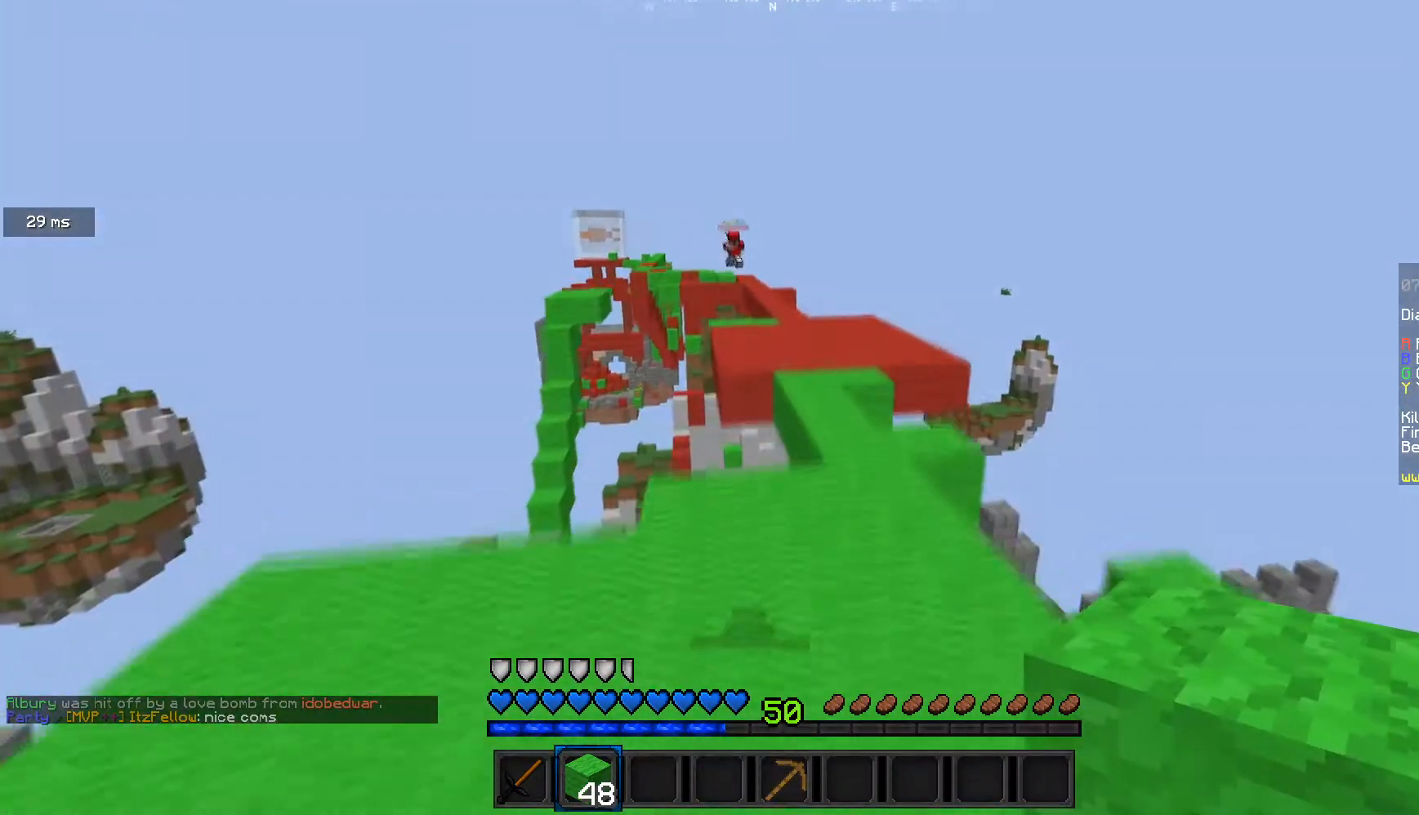
{"keys": ["w"], "mouse": [], "events": [[134, "d", "up"]]}
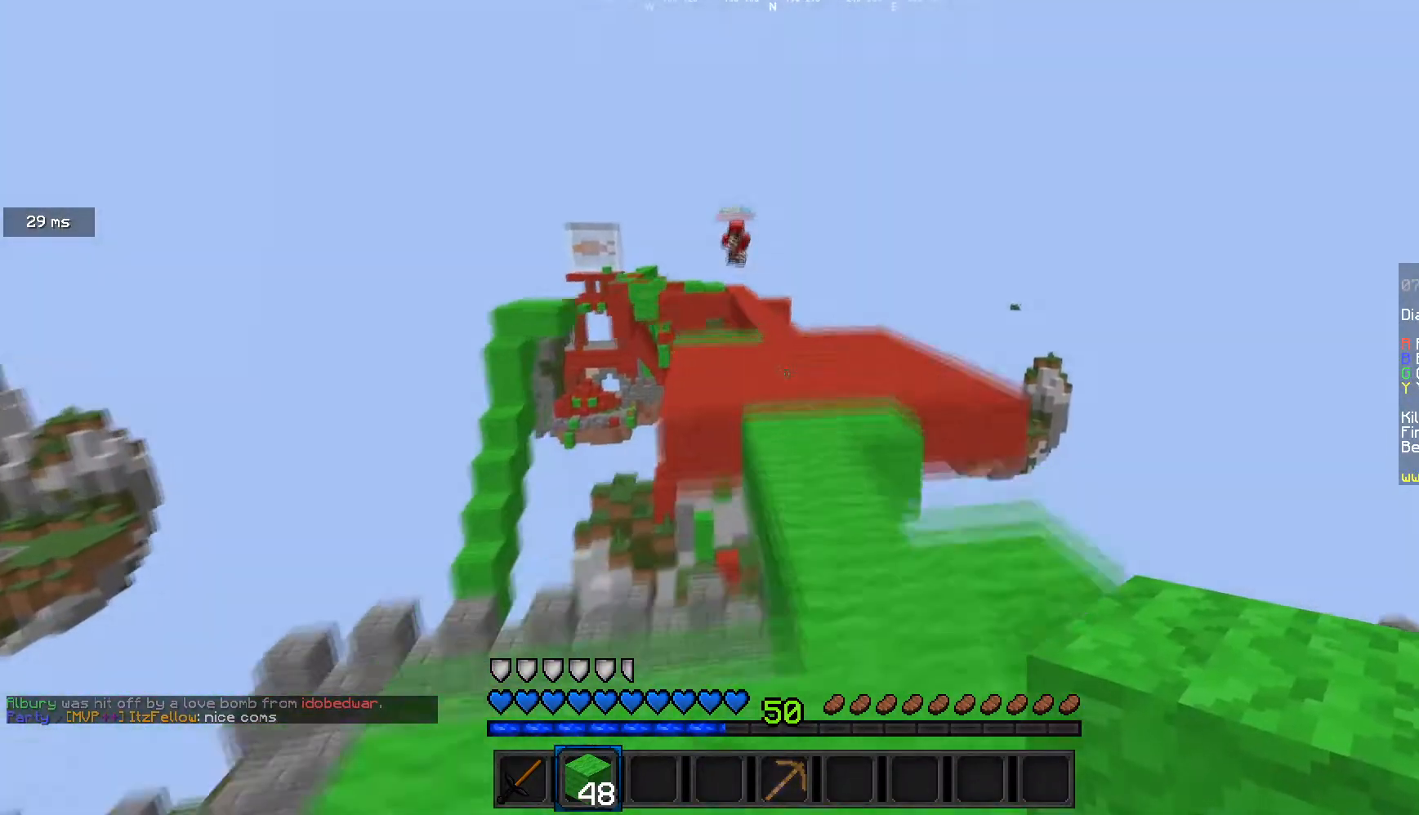
{"keys": ["w"], "mouse": [], "events": []}
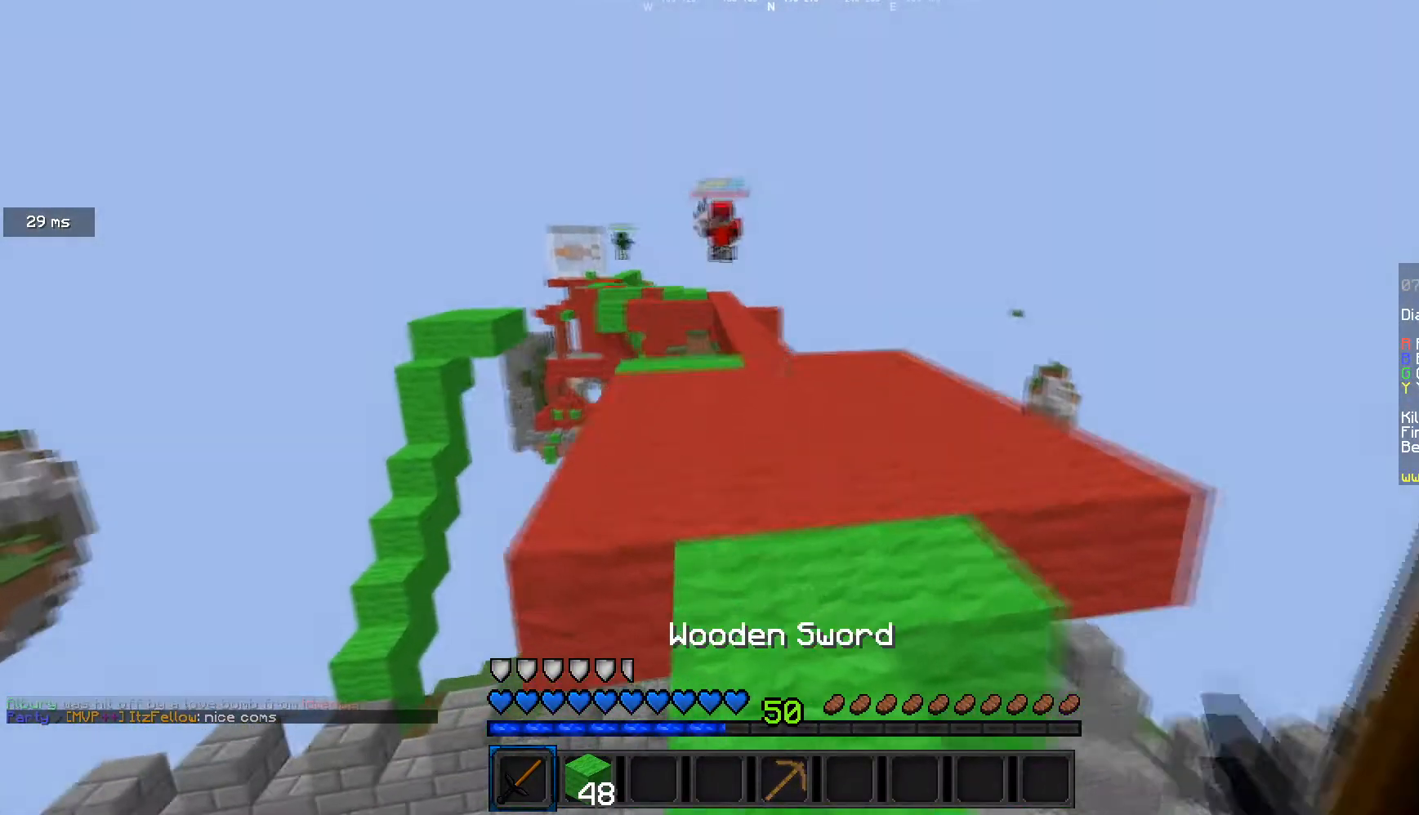
{"keys": ["d", "w"], "mouse": ["left"], "events": [[334, "d", "down"], [367, "mouse_left", "down"], [434, "mouse_left", "up"], [501, "mouse_left", "down"]]}
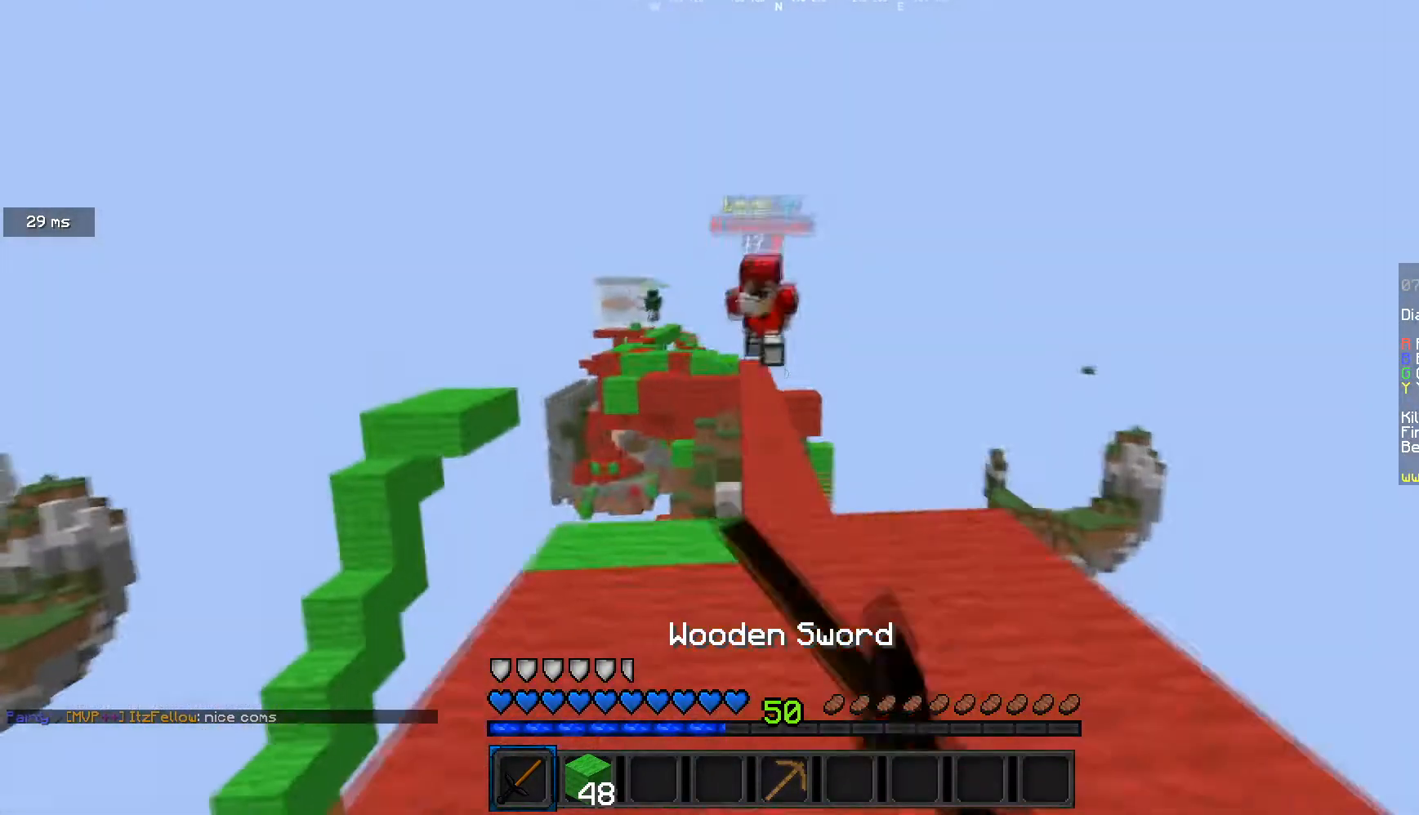
{"keys": ["a", "d", "w"], "mouse": ["left"], "events": [[167, "a", "down"], [200, "d", "up"], [500, "d", "down"]]}
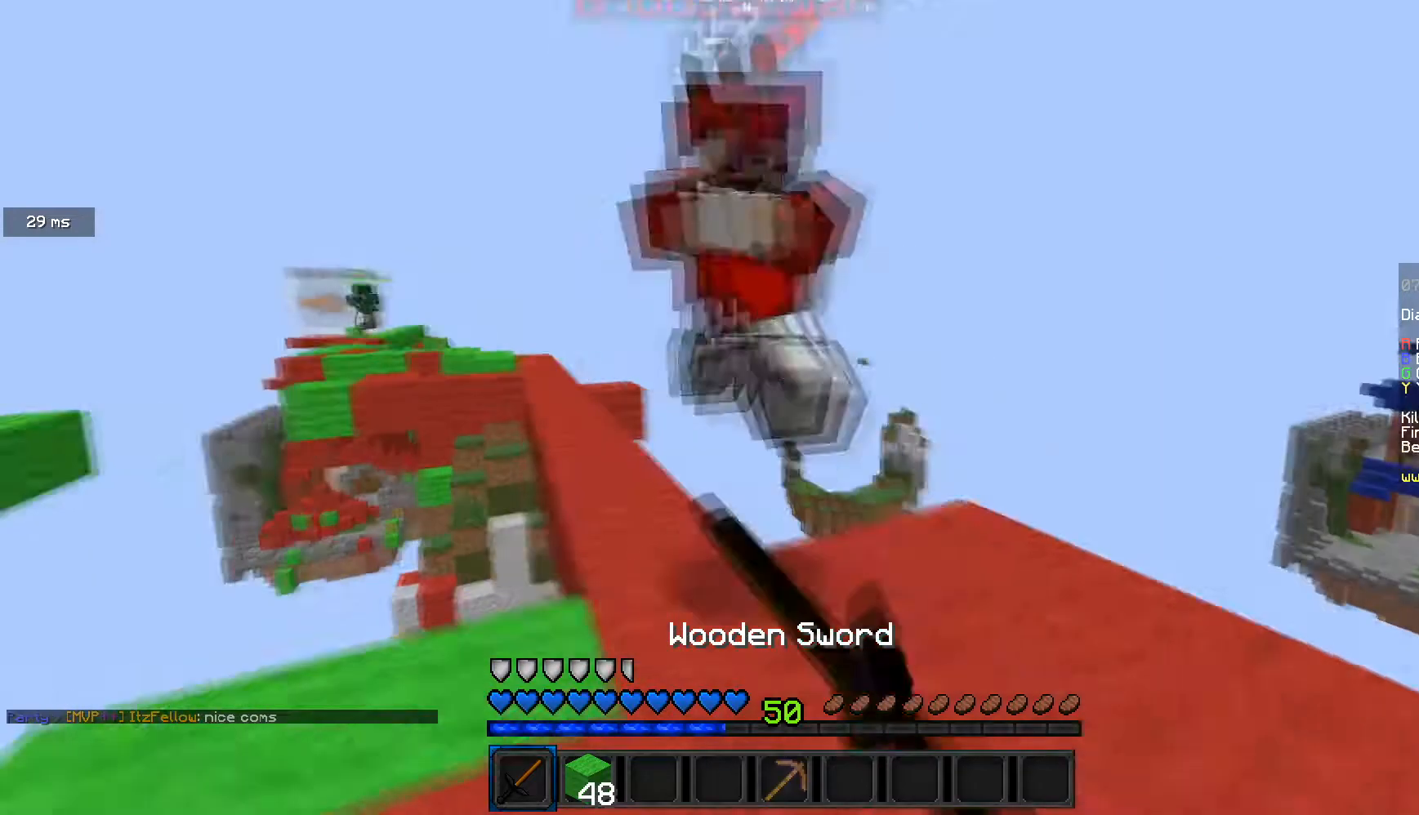
{"keys": ["d", "w"], "mouse": ["left"], "events": [[34, "a", "up"], [201, "mouse_right", "down"], [301, "mouse_left", "up"], [334, "mouse_right", "up"], [367, "mouse_left", "down"]]}
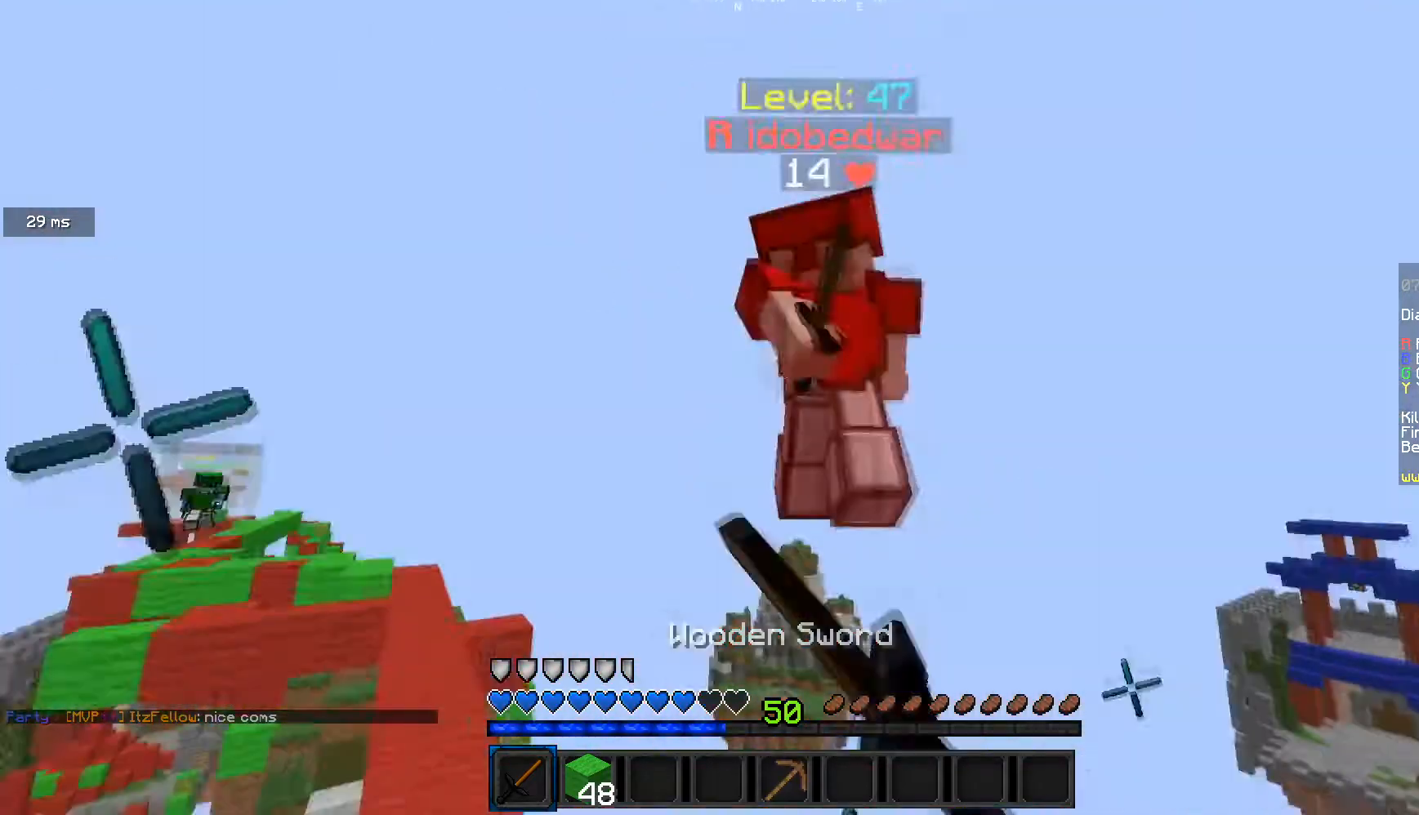
{"keys": ["a", "w"], "mouse": ["left"], "events": [[33, "d", "up"], [400, "a", "down"]]}
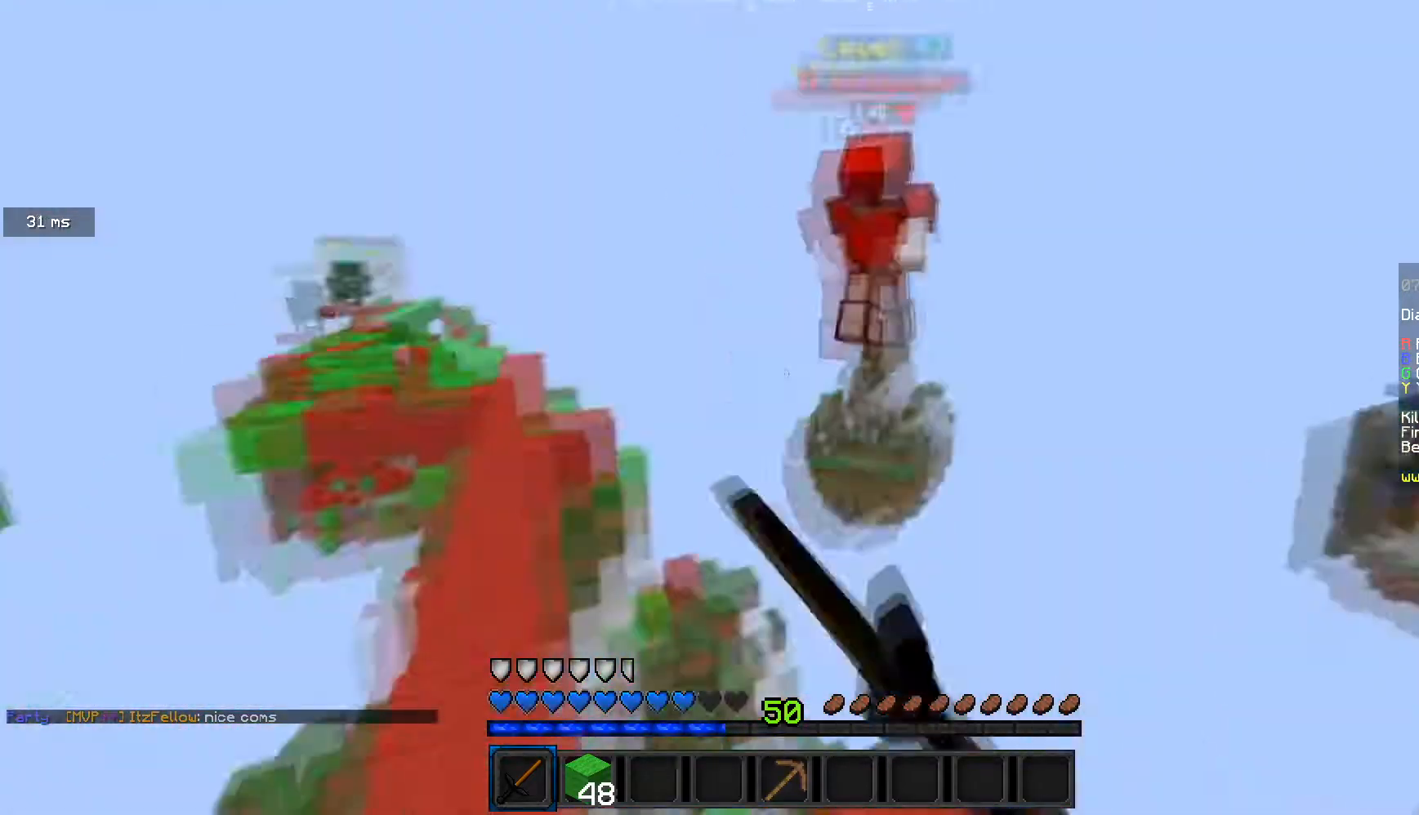
{"keys": ["w"], "mouse": [], "events": [[101, "mouse_left", "up"], [234, "w", "up"], [301, "w", "down"], [468, "a", "up"]]}
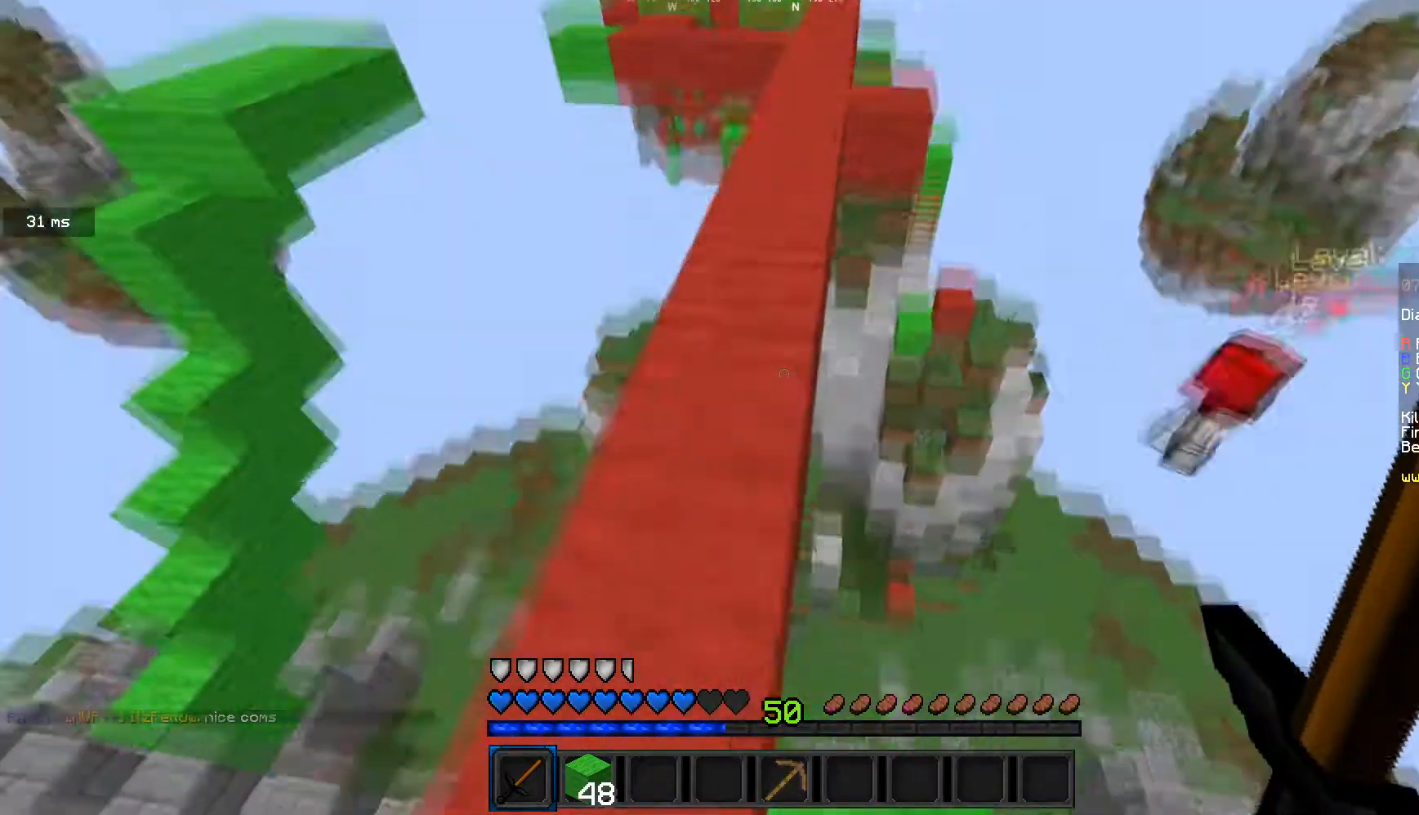
{"keys": ["w"], "mouse": [], "events": []}
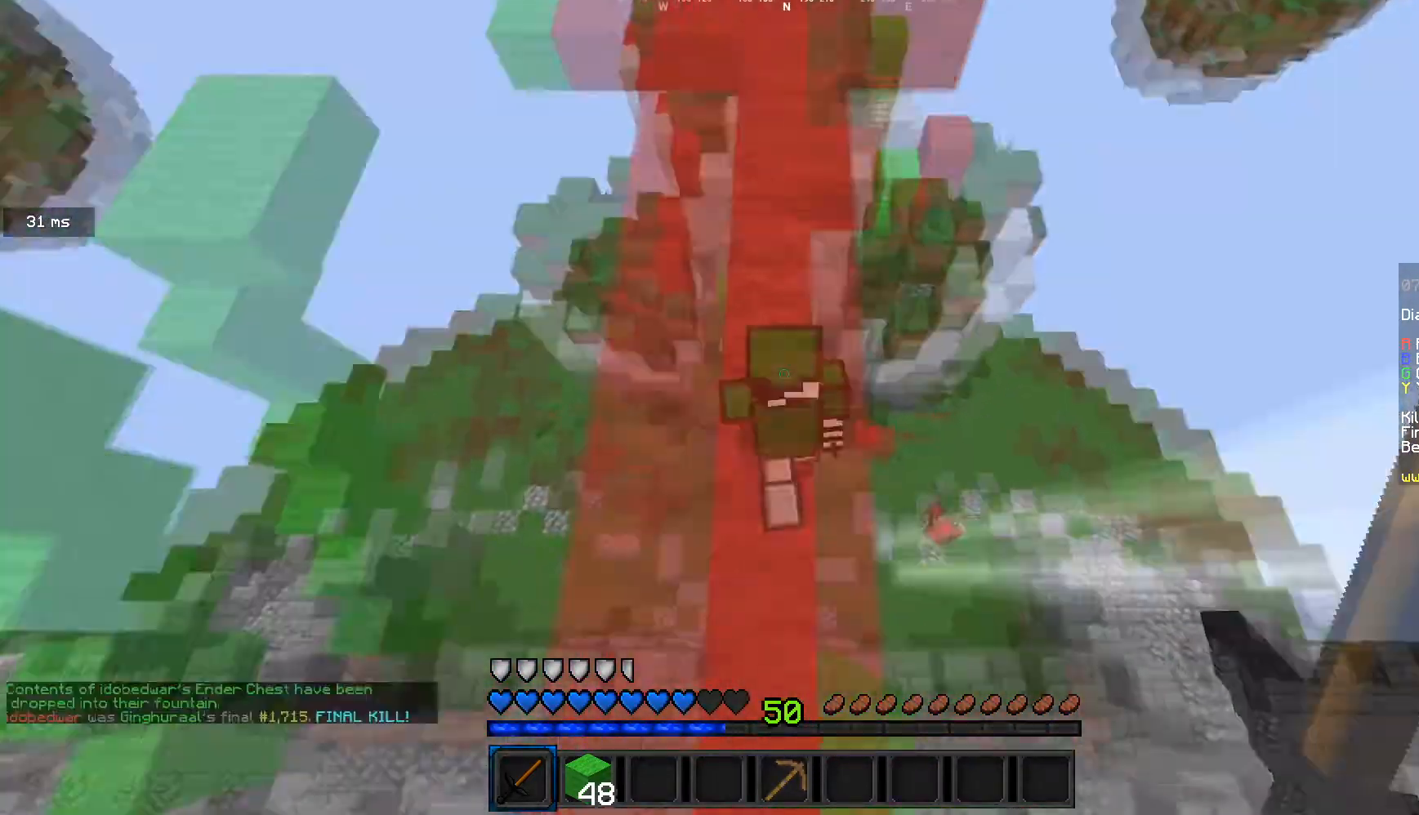
{"keys": ["w"], "mouse": [], "events": []}
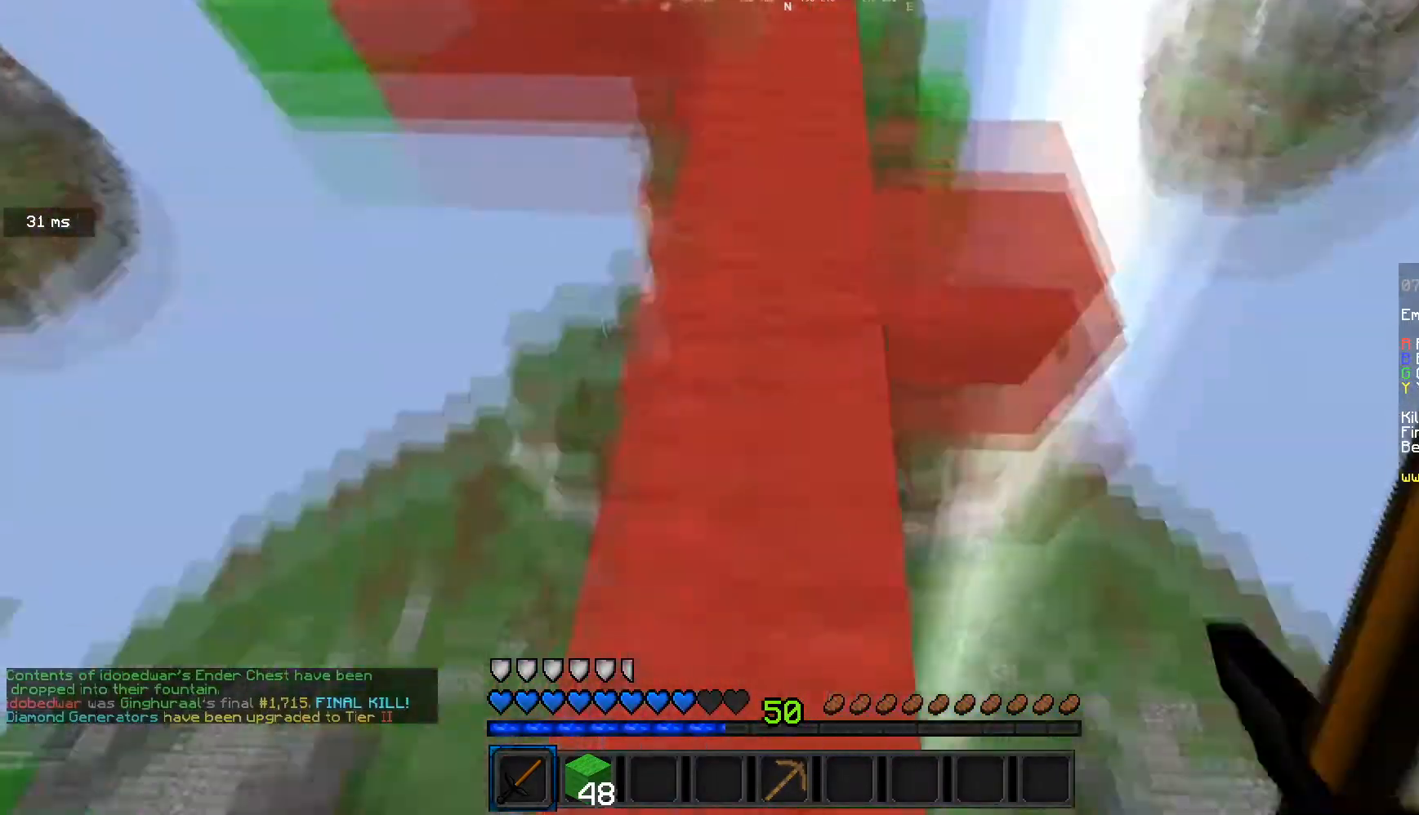
{"keys": ["w"], "mouse": [], "events": []}
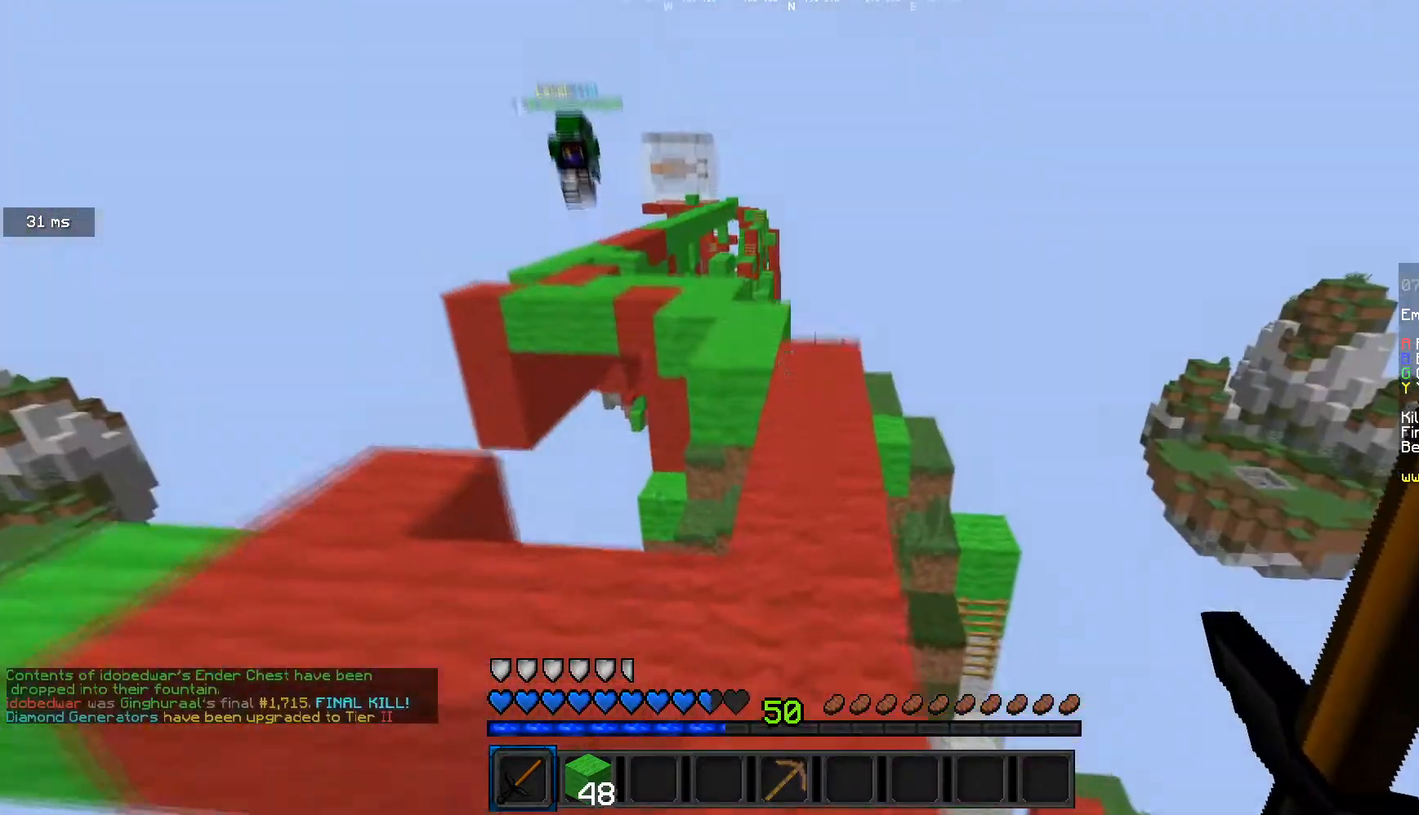
{"keys": ["w"], "mouse": [], "events": []}
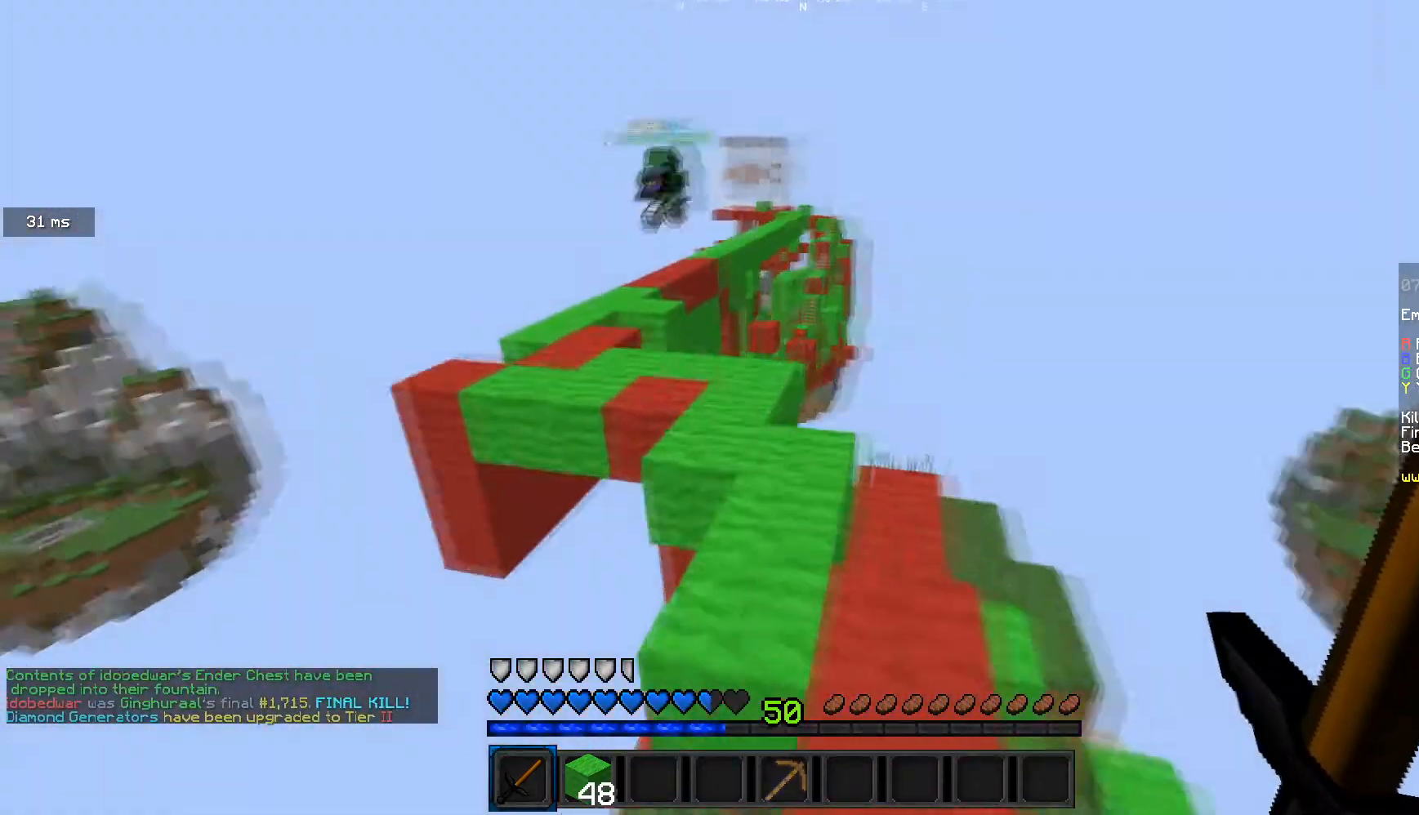
{"keys": ["a", "w"], "mouse": [], "events": [[100, "d", "down"], [200, "d", "up"], [400, "a", "down"]]}
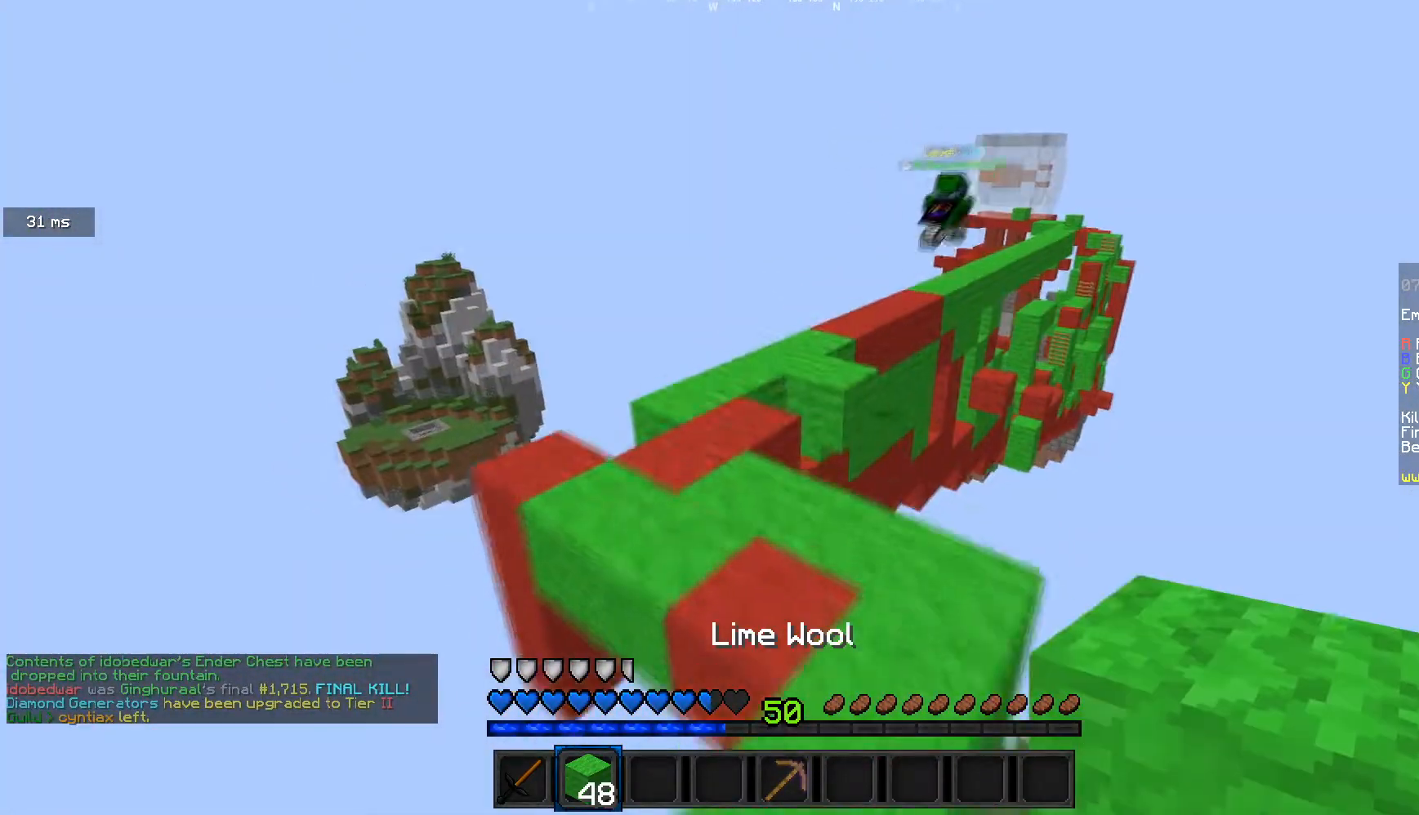
{"keys": ["w"], "mouse": [], "events": [[501, "a", "up"]]}
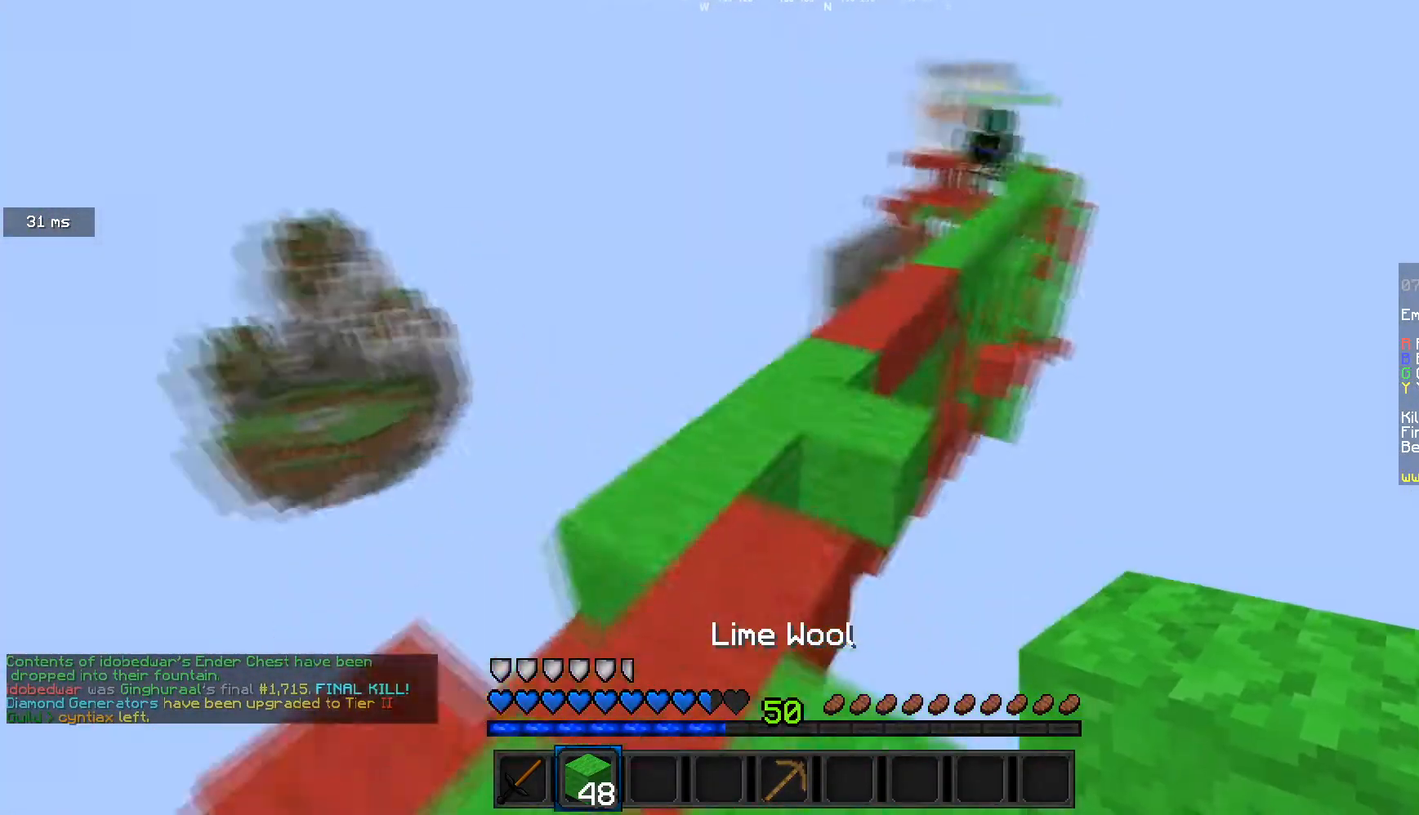
{"keys": ["w"], "mouse": [], "events": []}
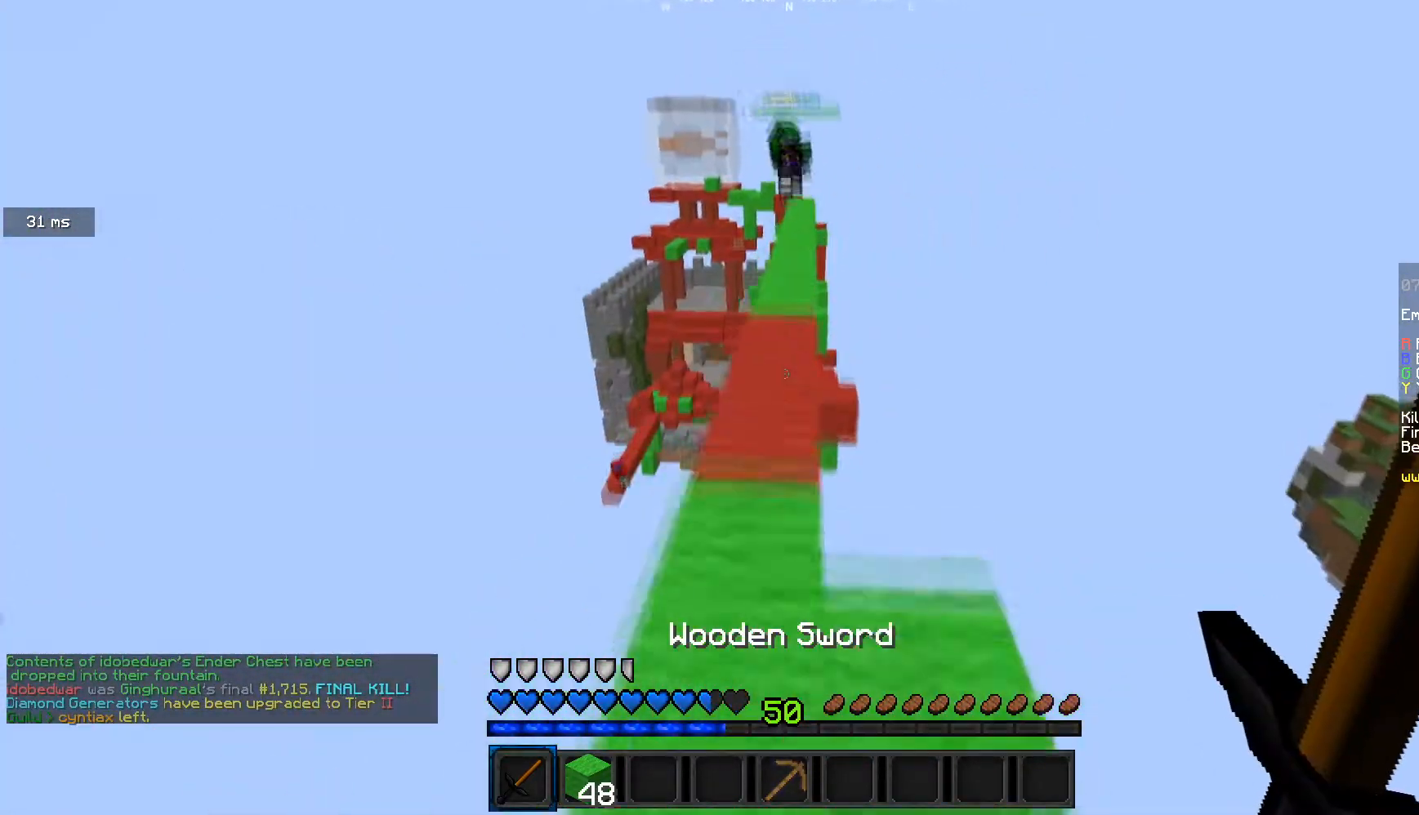
{"keys": ["w"], "mouse": ["left"], "events": [[101, "d", "down"], [167, "mouse_left", "down"], [234, "d", "up"]]}
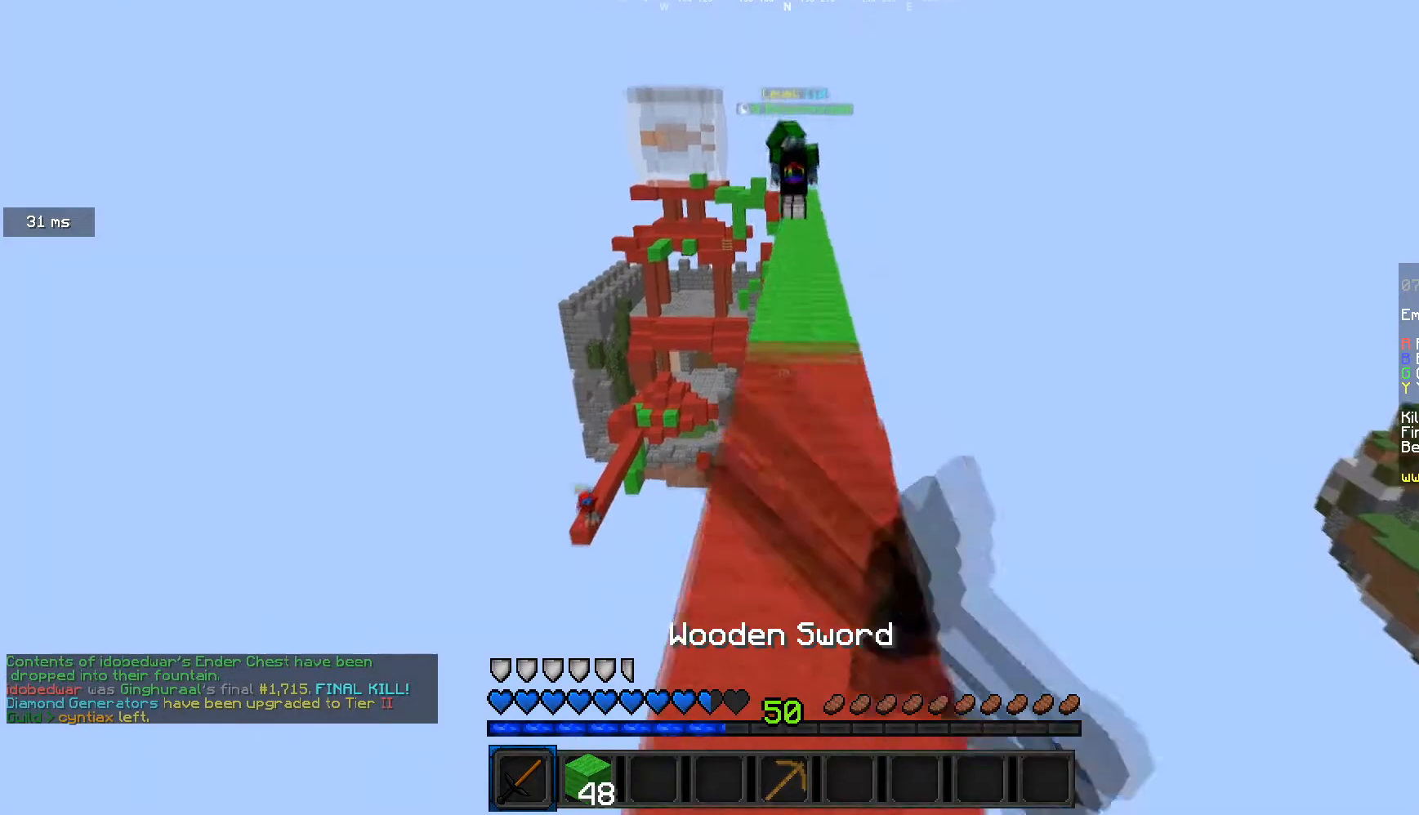
{"keys": ["w"], "mouse": [], "events": [[100, "mouse_left", "up"], [167, "mouse_left", "down"], [234, "mouse_left", "up"], [300, "a", "down"], [467, "a", "up"]]}
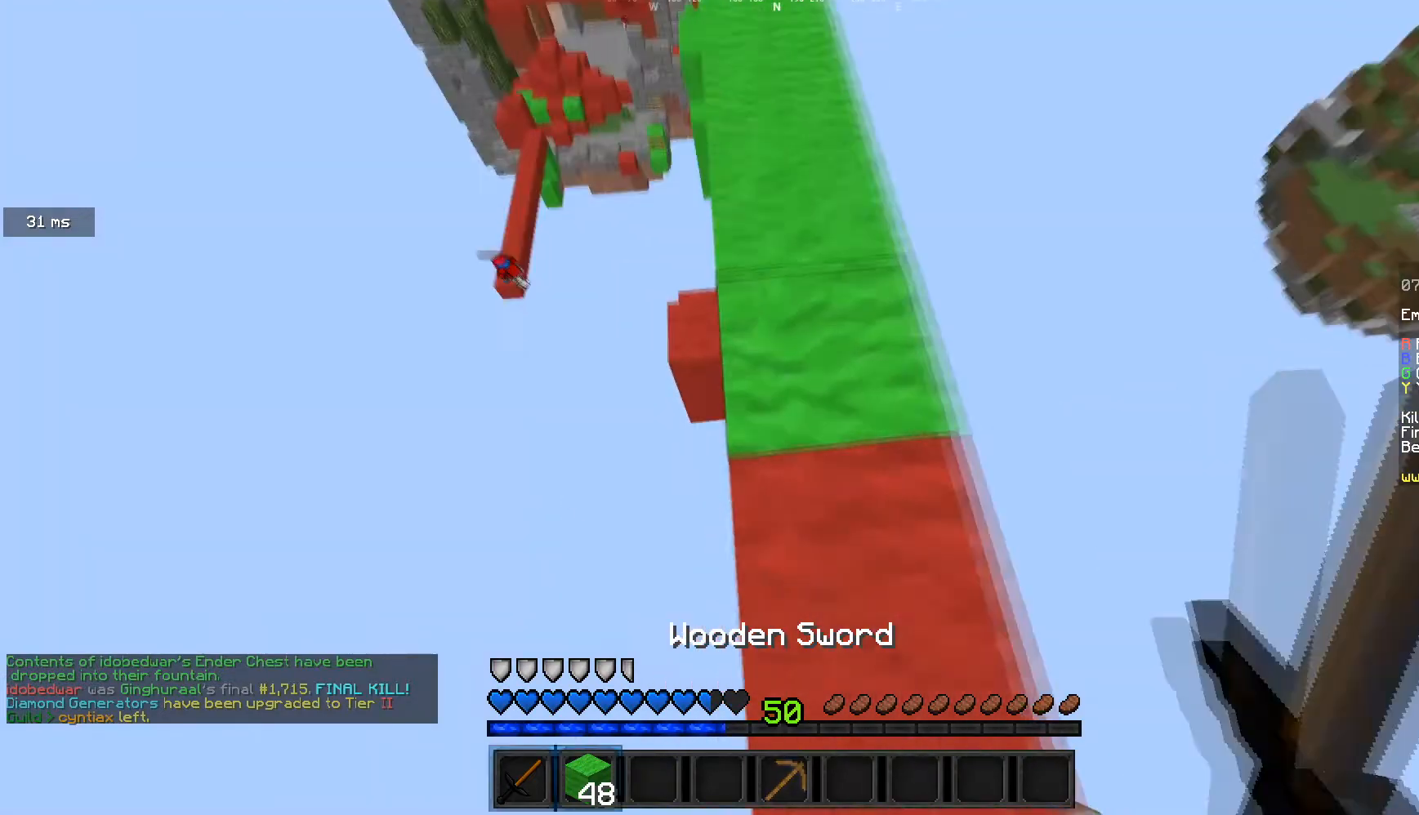
{"keys": ["a"], "mouse": [], "events": [[67, "a", "down"], [334, "w", "up"]]}
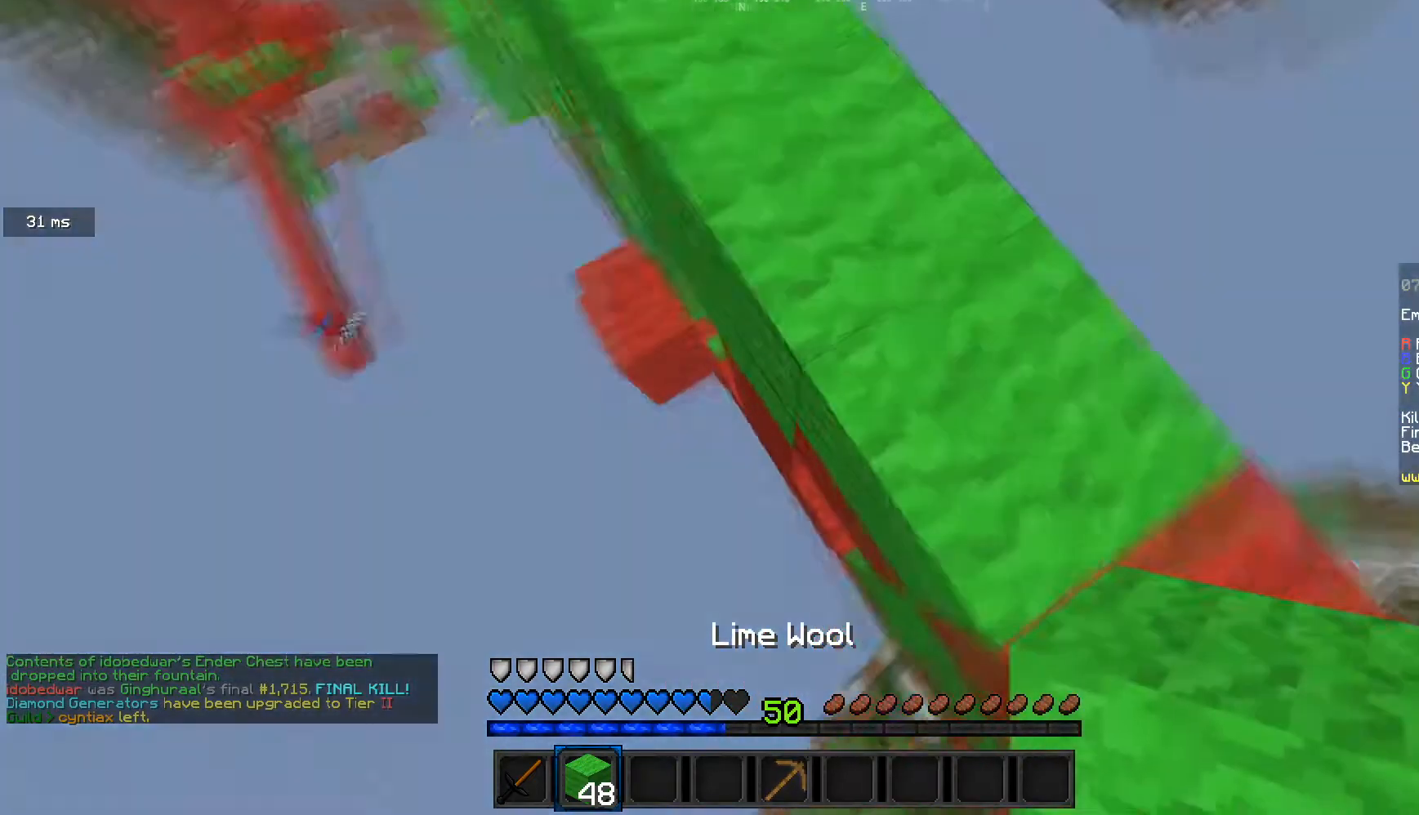
{"keys": ["s"], "mouse": [], "events": [[67, "s", "down"], [234, "a", "up"]]}
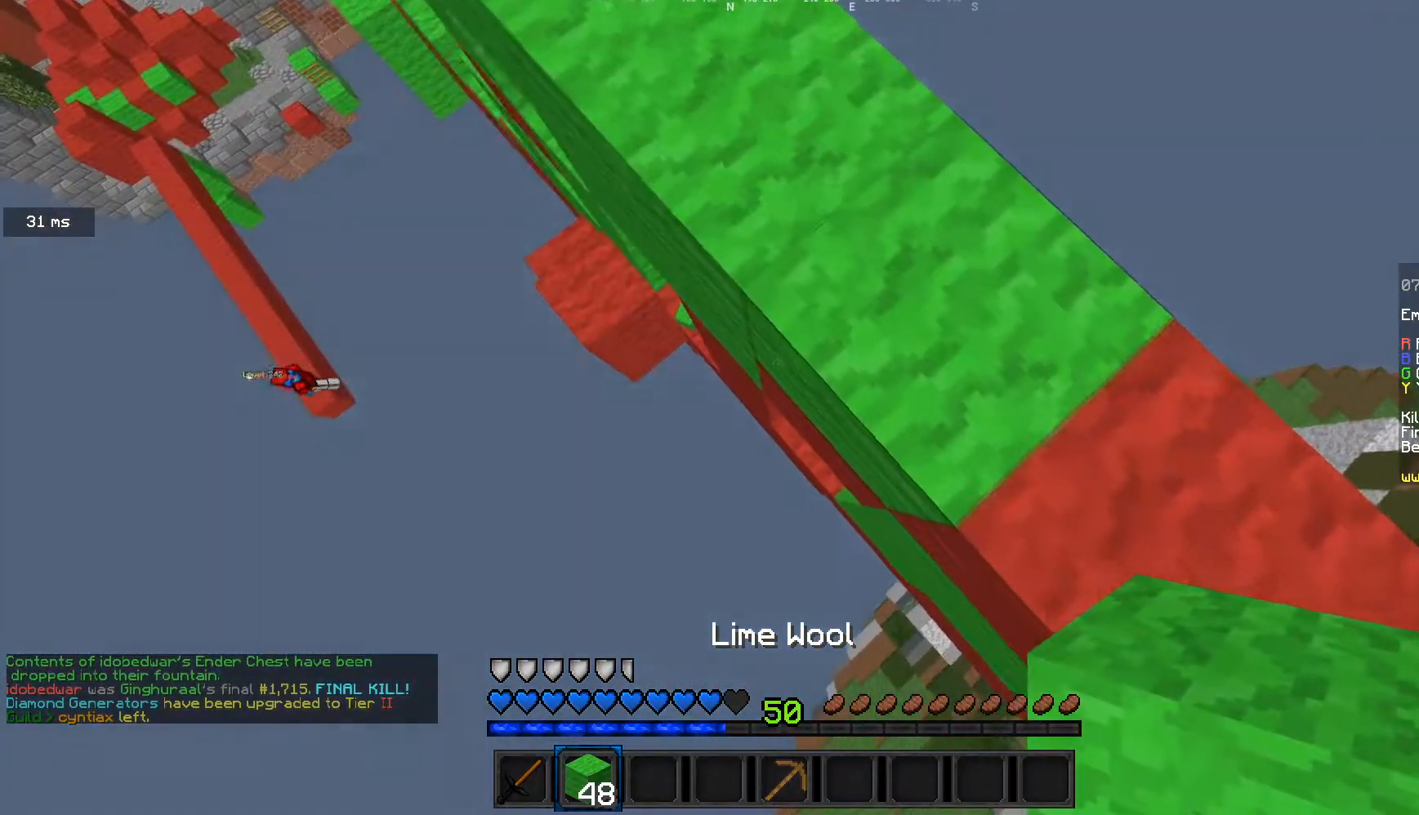
{"keys": ["a", "s"], "mouse": ["right"], "events": [[67, "a", "down"], [201, "mouse_right", "down"], [334, "mouse_right", "up"], [501, "mouse_right", "down"]]}
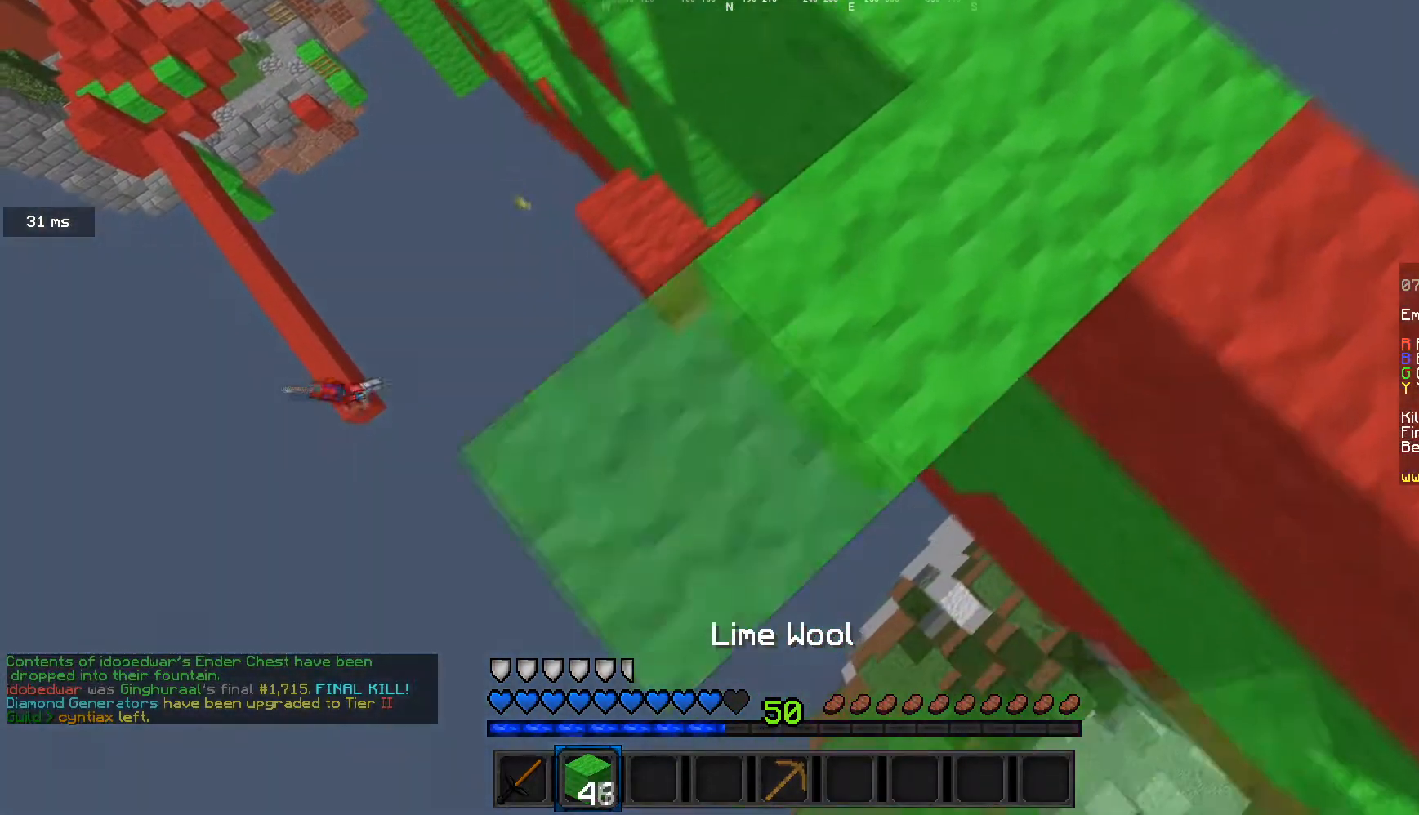
{"keys": ["a", "s"], "mouse": [], "events": [[133, "mouse_right", "up"], [367, "mouse_right", "down"], [467, "mouse_right", "up"]]}
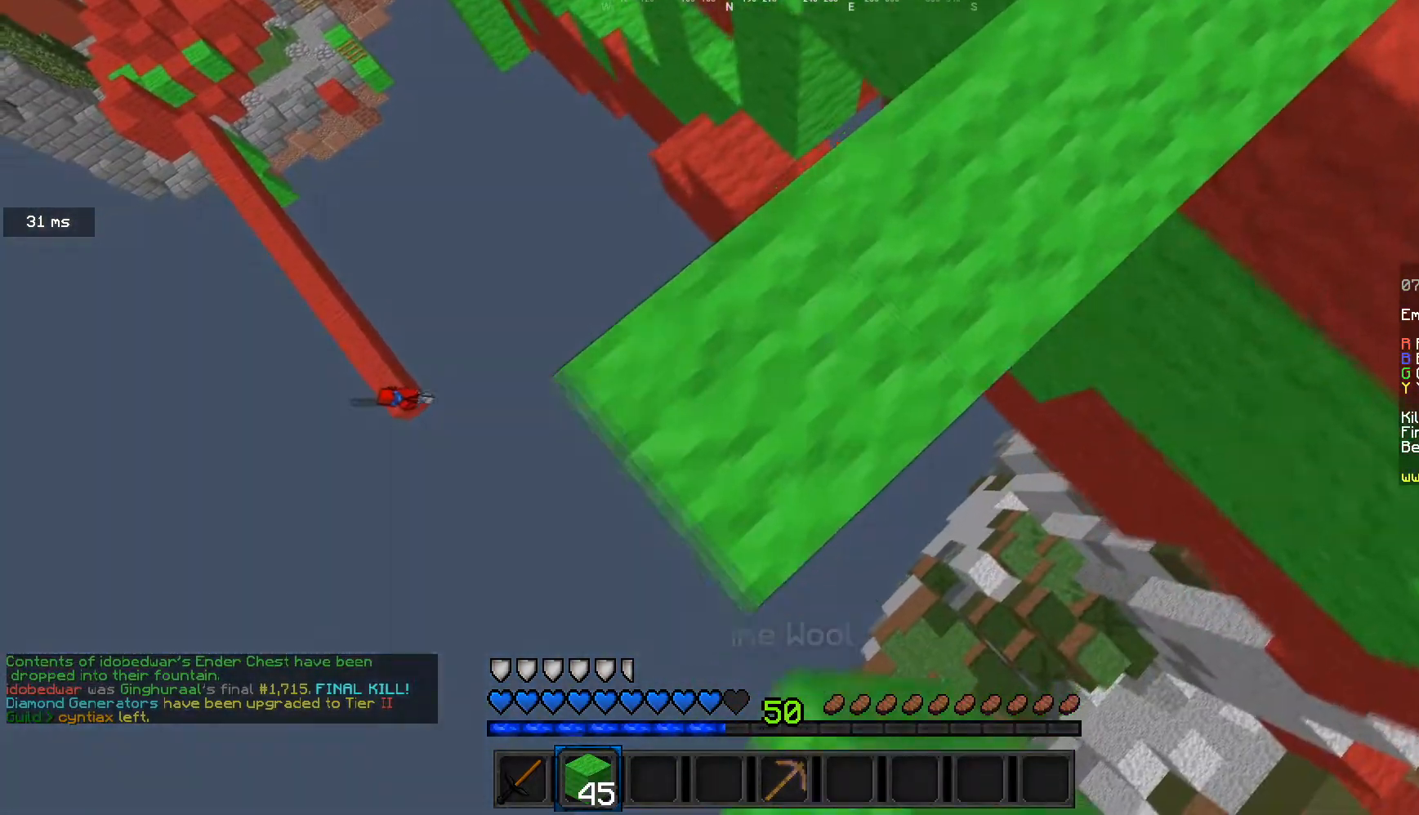
{"keys": ["a", "s"], "mouse": [], "events": [[167, "mouse_right", "down"], [301, "mouse_right", "up"]]}
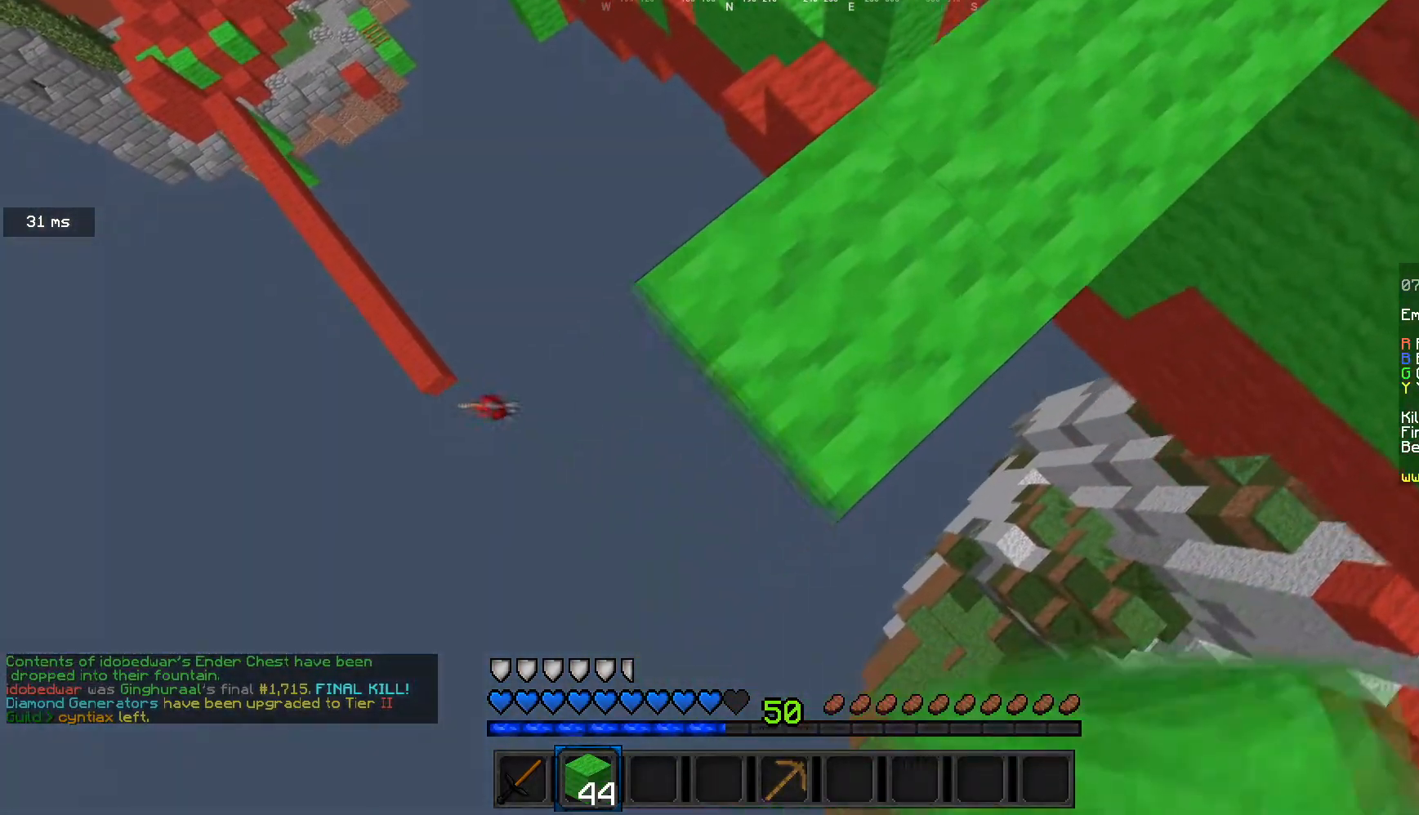
{"keys": ["a", "s"], "mouse": [], "events": []}